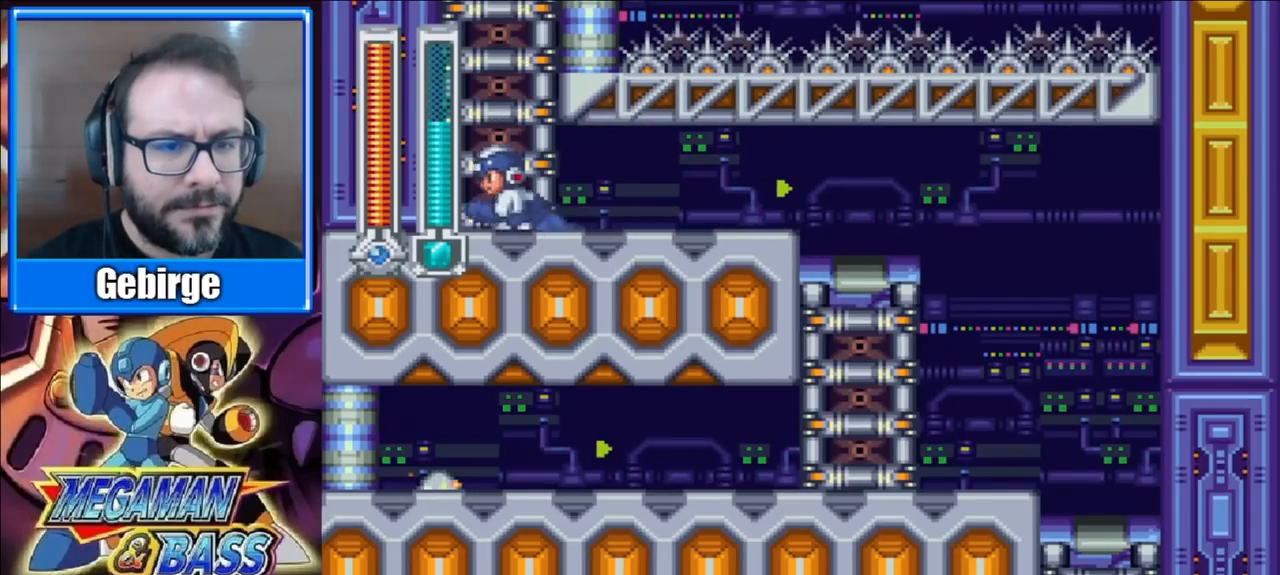
Gameplay with a controller (Xbox layout); each line is a JSON object with the inputs held at the frame after it. "events" lists button and stick changes between this image and that frame as [ms after this image, input, new state], when the widget could be followed in between. Not read: L1 L2 R1 R2 left_stick.
{"buttons": ["A", "DPAD_UP"], "right_stick": "center", "events": [[150, "A", "down"], [217, "DPAD_LEFT", "up"], [417, "DPAD_UP", "down"]]}
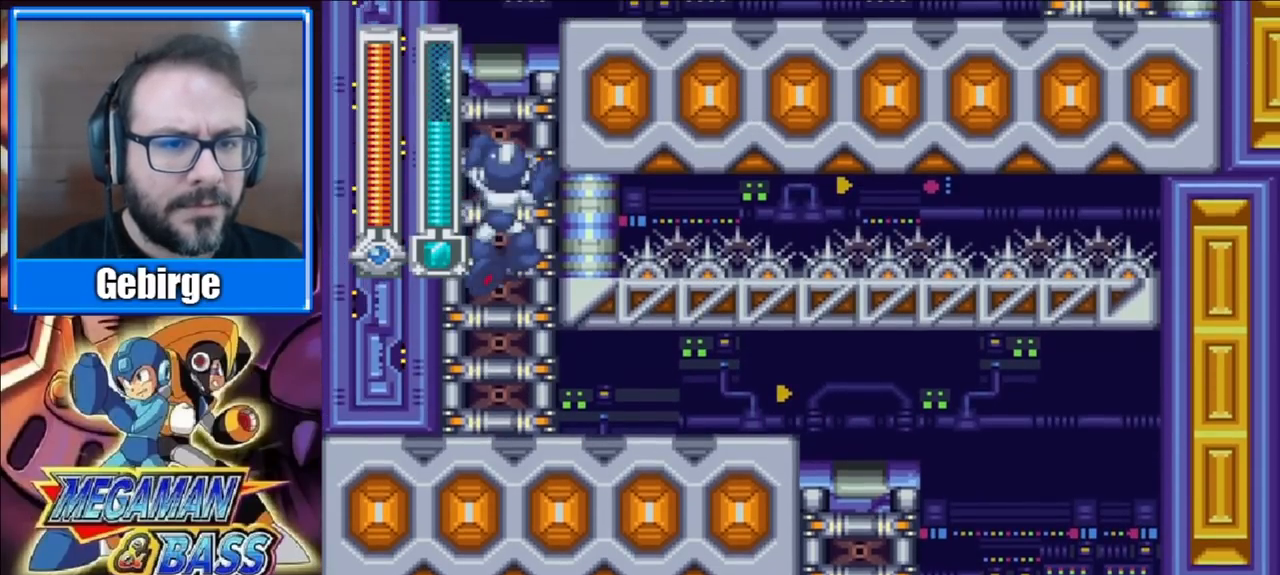
{"buttons": ["DPAD_UP"], "right_stick": "center", "events": [[200, "A", "up"]]}
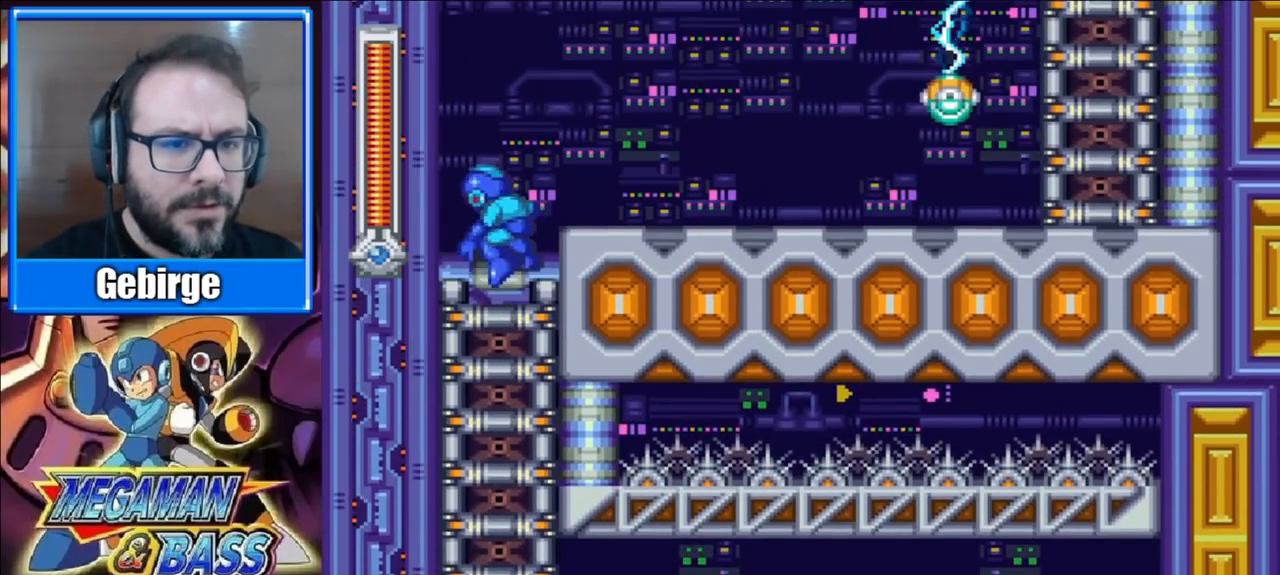
{"buttons": [], "right_stick": "center", "events": [[200, "X", "down"], [217, "DPAD_RIGHT", "down"], [250, "DPAD_UP", "up"], [400, "DPAD_RIGHT", "up"], [483, "X", "up"]]}
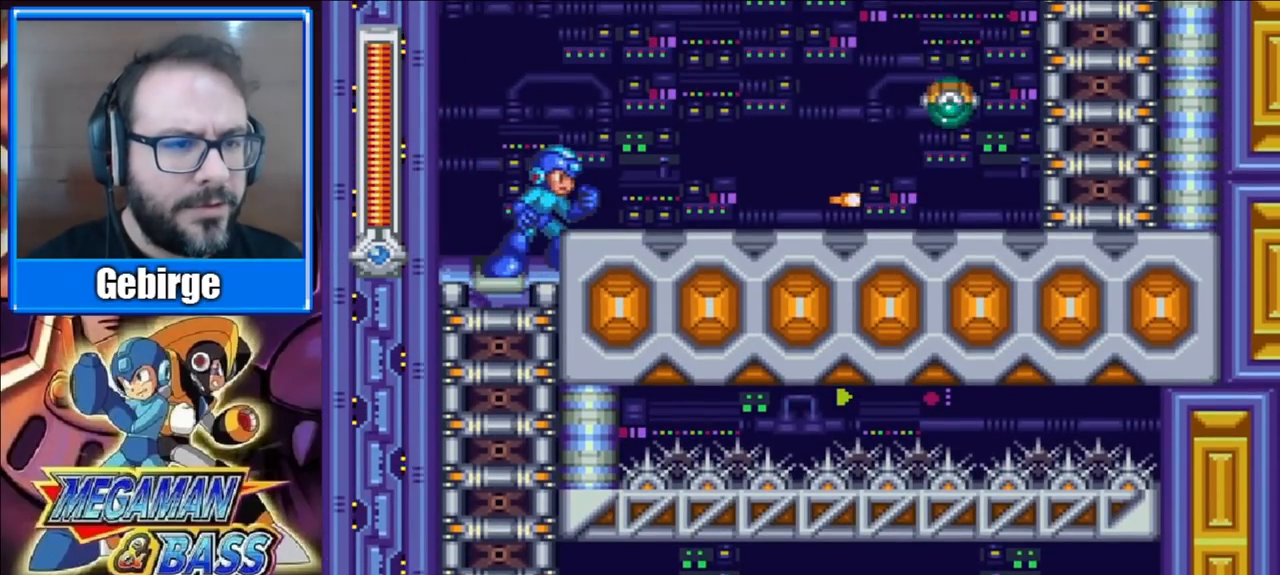
{"buttons": ["X"], "right_stick": "center", "events": [[17, "A", "down"], [100, "X", "down"], [117, "A", "up"], [150, "X", "up"], [200, "X", "down"]]}
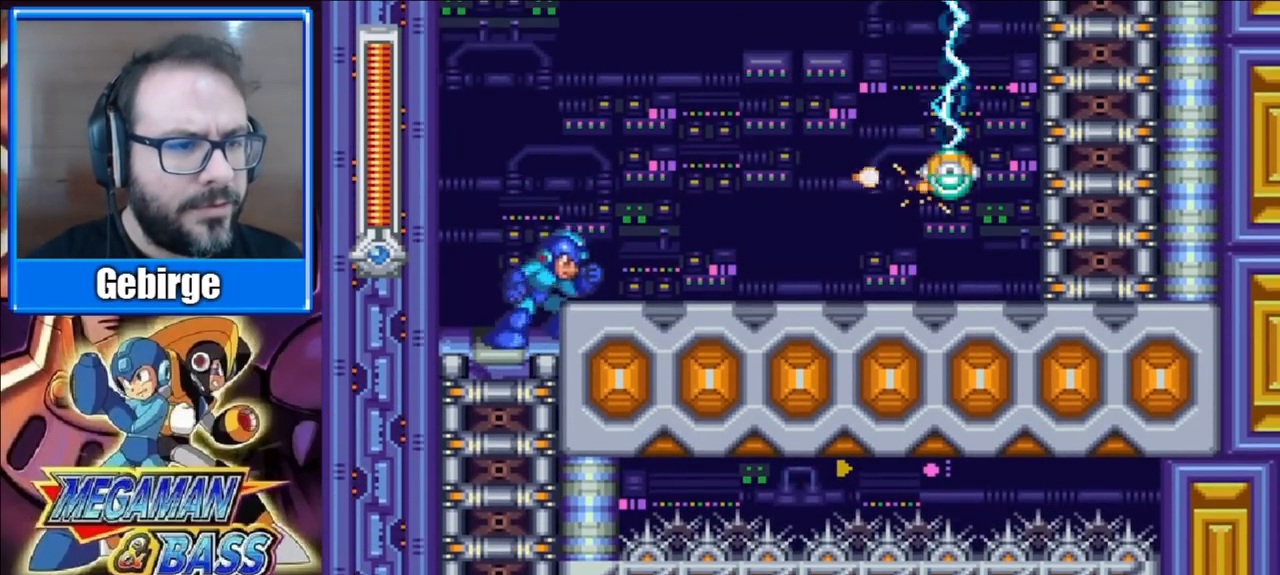
{"buttons": ["X"], "right_stick": "center", "events": []}
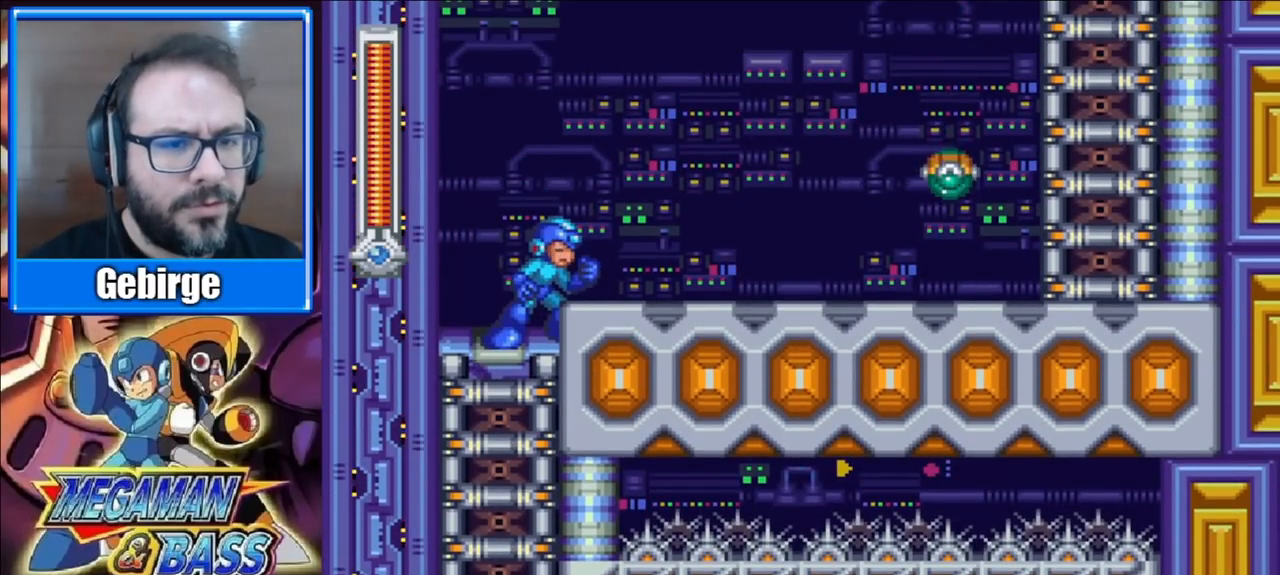
{"buttons": ["X"], "right_stick": "center", "events": []}
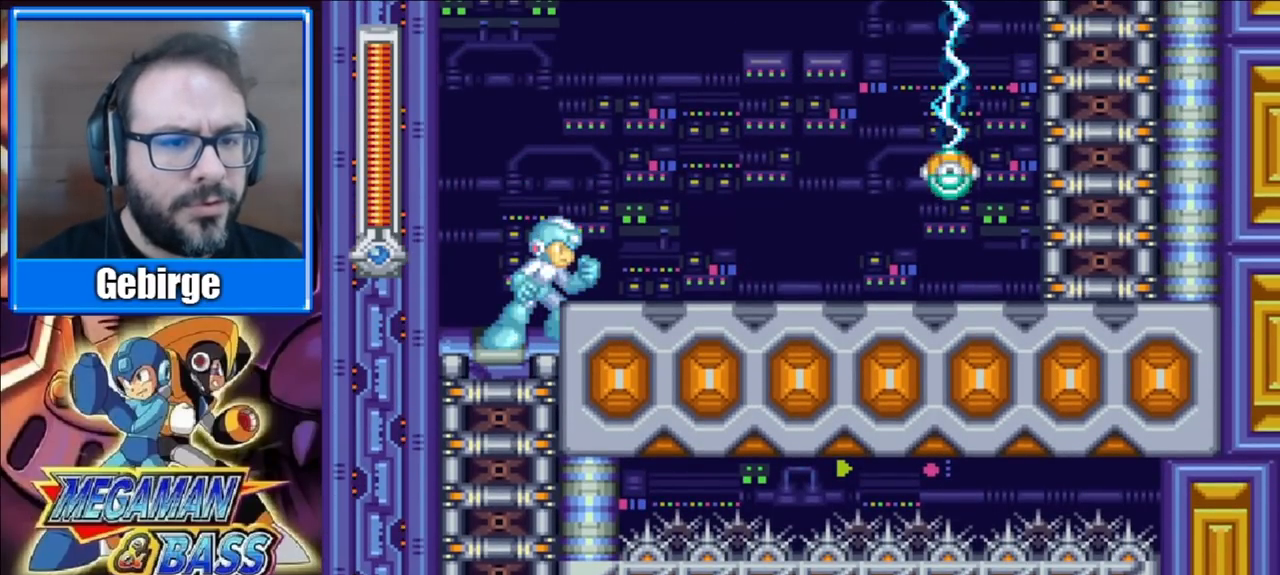
{"buttons": ["A", "X"], "right_stick": "center", "events": [[283, "A", "down"]]}
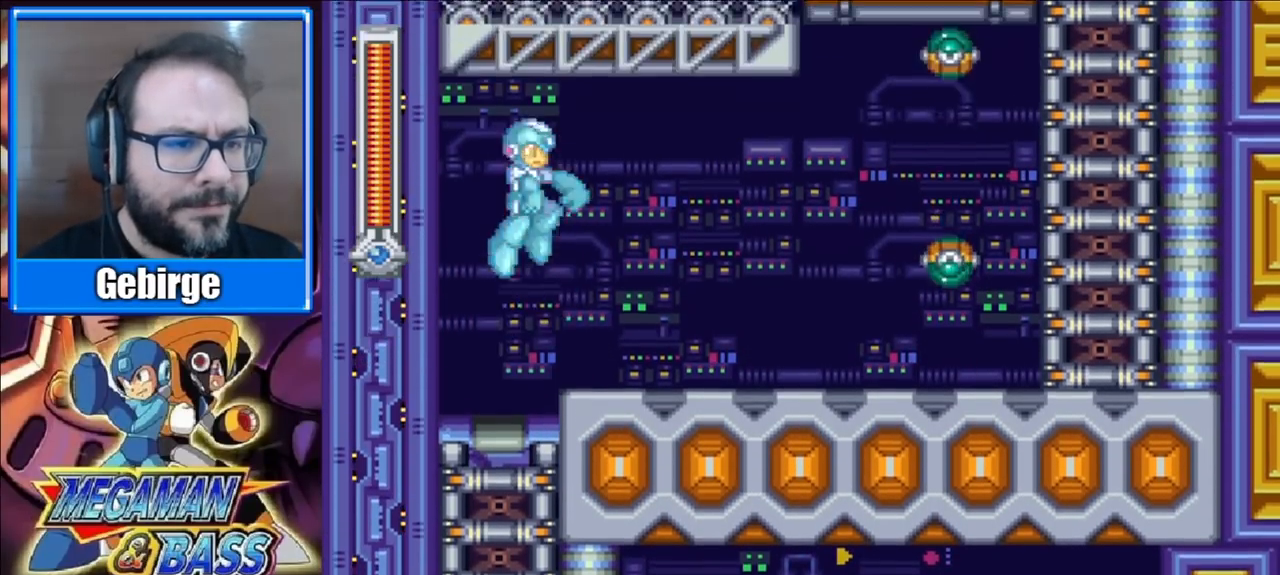
{"buttons": ["X"], "right_stick": "center", "events": [[217, "A", "up"], [217, "X", "up"], [283, "X", "down"]]}
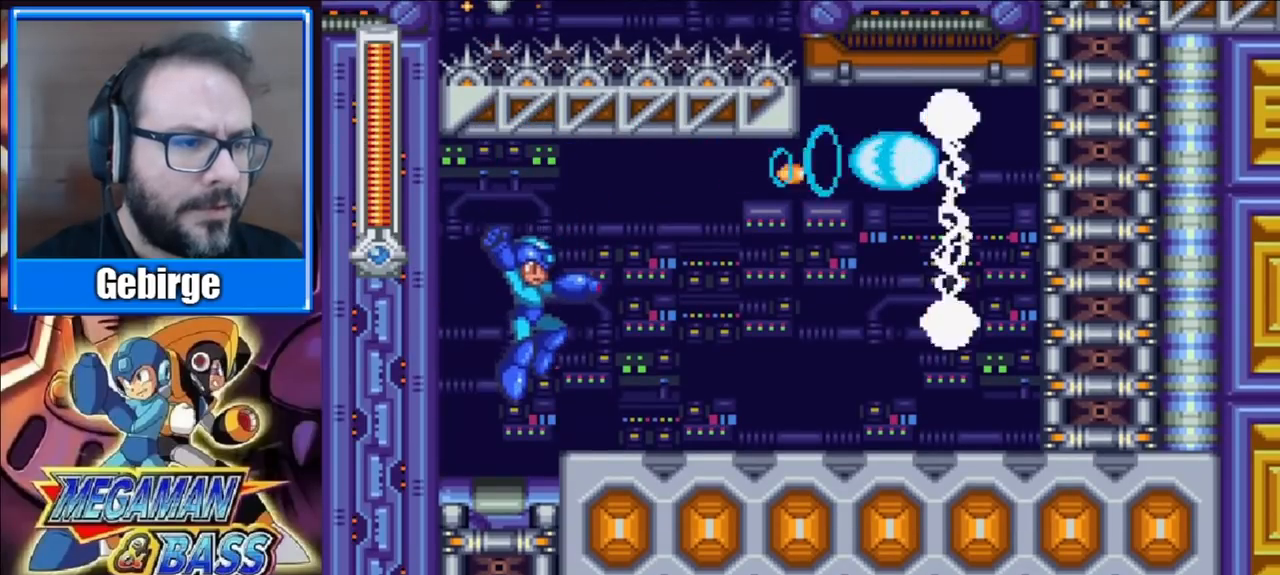
{"buttons": ["X"], "right_stick": "center", "events": []}
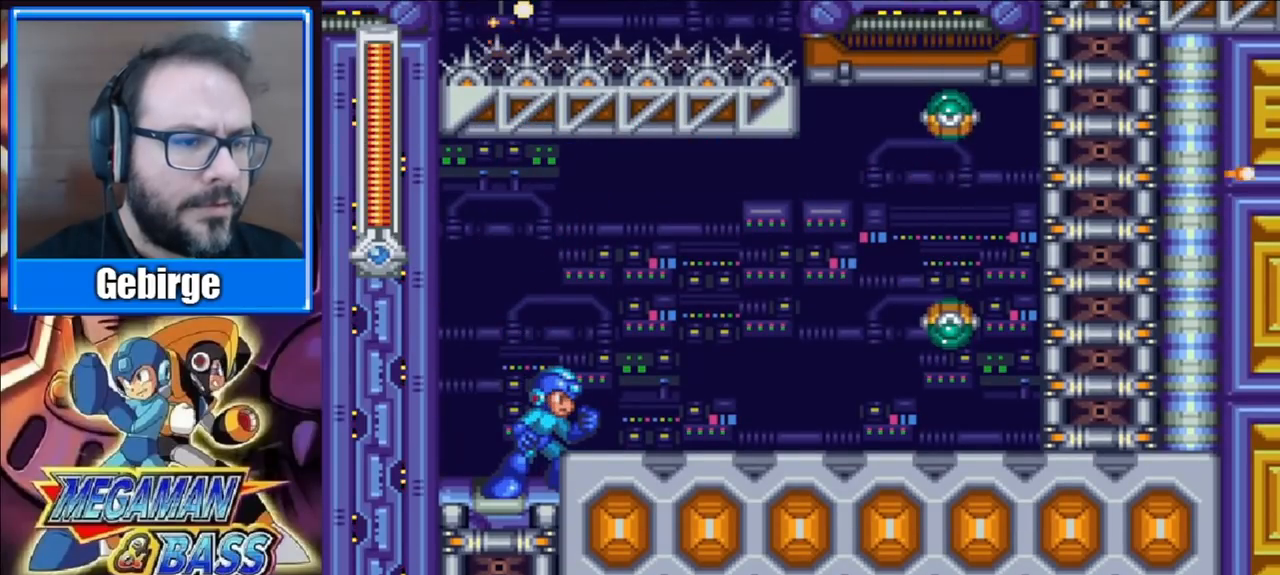
{"buttons": ["X"], "right_stick": "center", "events": []}
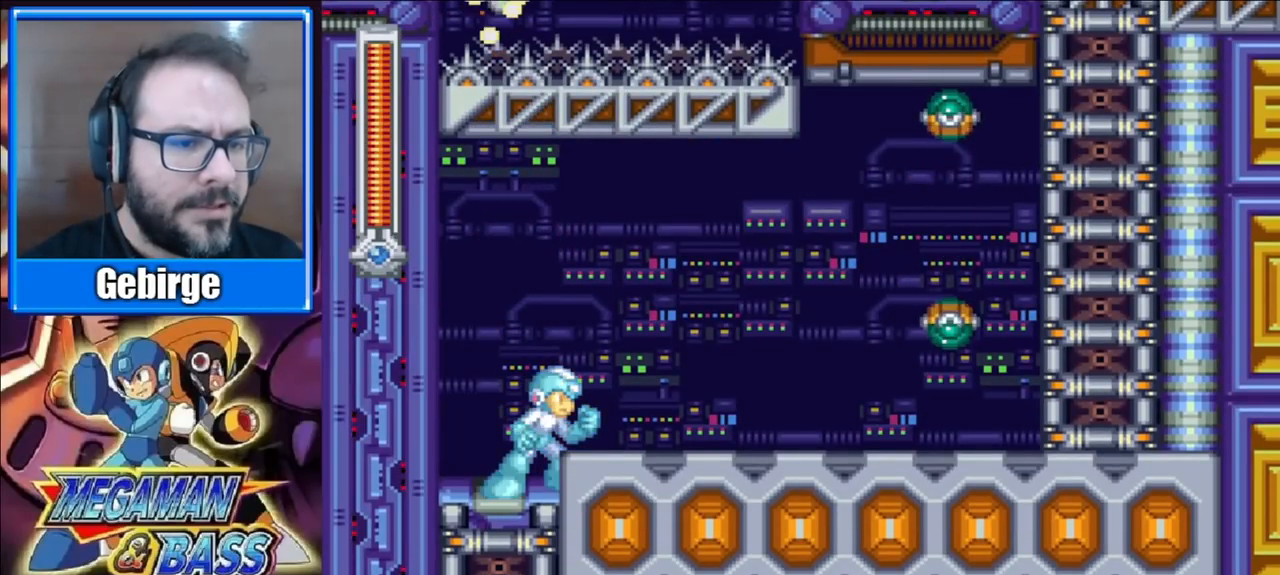
{"buttons": ["X"], "right_stick": "center", "events": []}
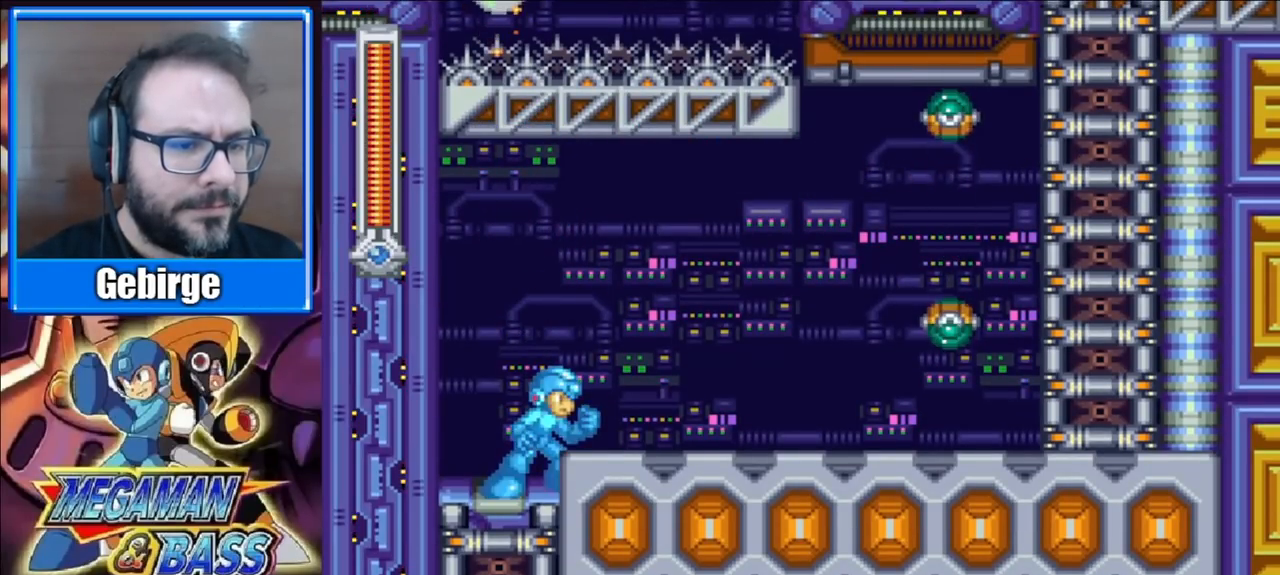
{"buttons": [], "right_stick": "center", "events": [[233, "A", "down"], [333, "A", "up"], [333, "X", "up"]]}
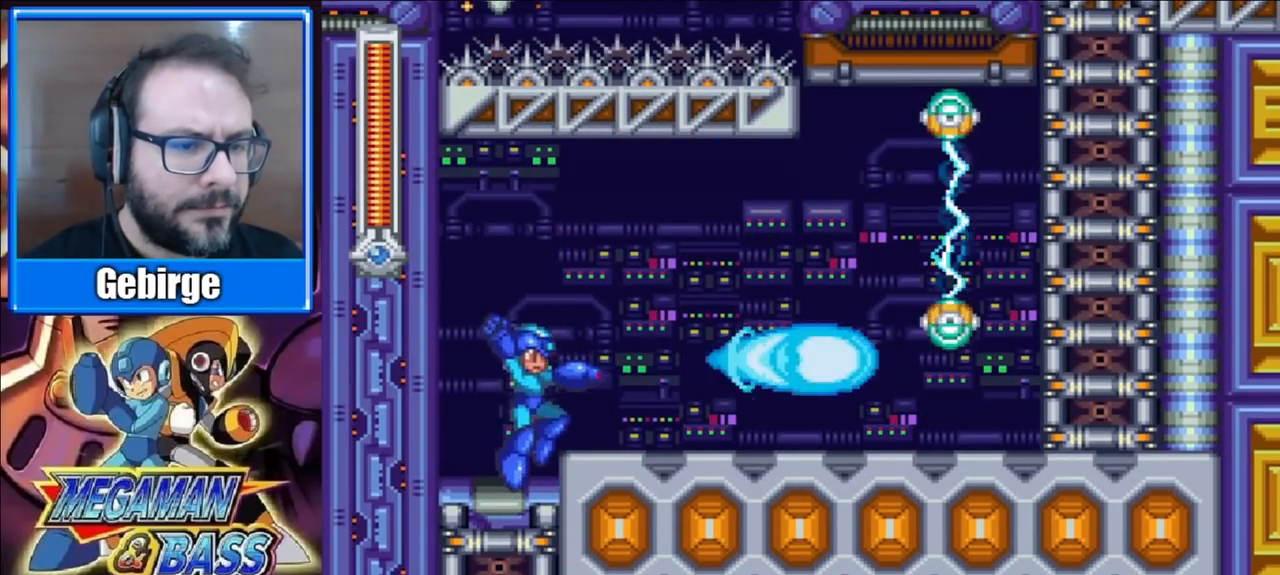
{"buttons": ["A", "X"], "right_stick": "center", "events": [[167, "A", "down"], [500, "X", "down"]]}
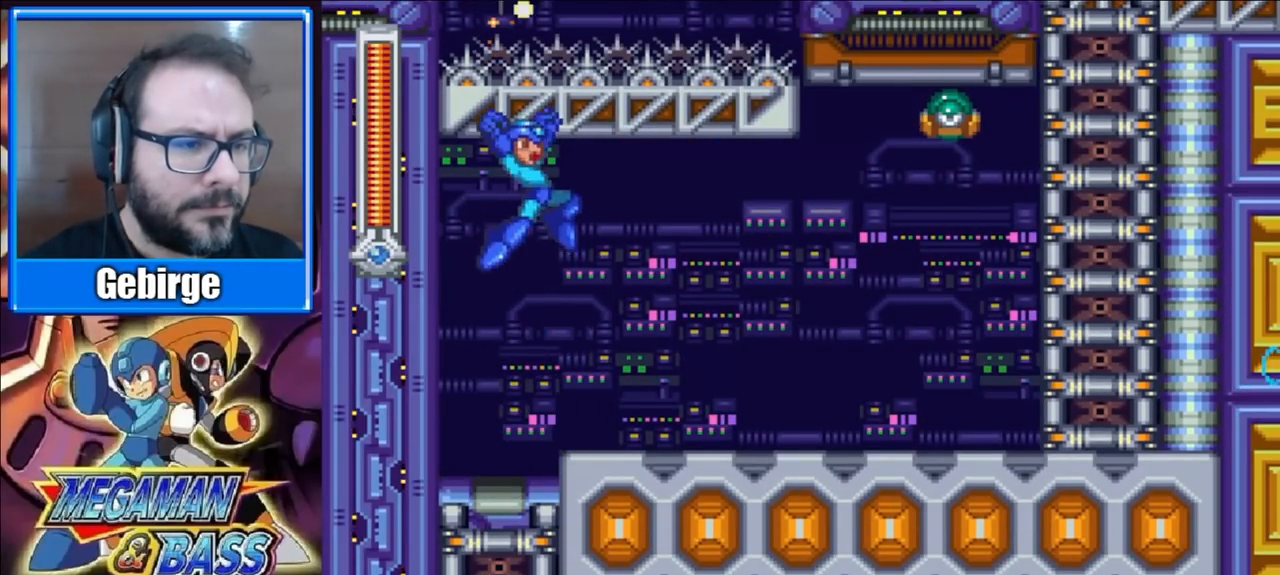
{"buttons": ["X", "DPAD_RIGHT"], "right_stick": "center", "events": [[100, "X", "up"], [167, "X", "down"], [250, "DPAD_RIGHT", "down"], [267, "A", "up"]]}
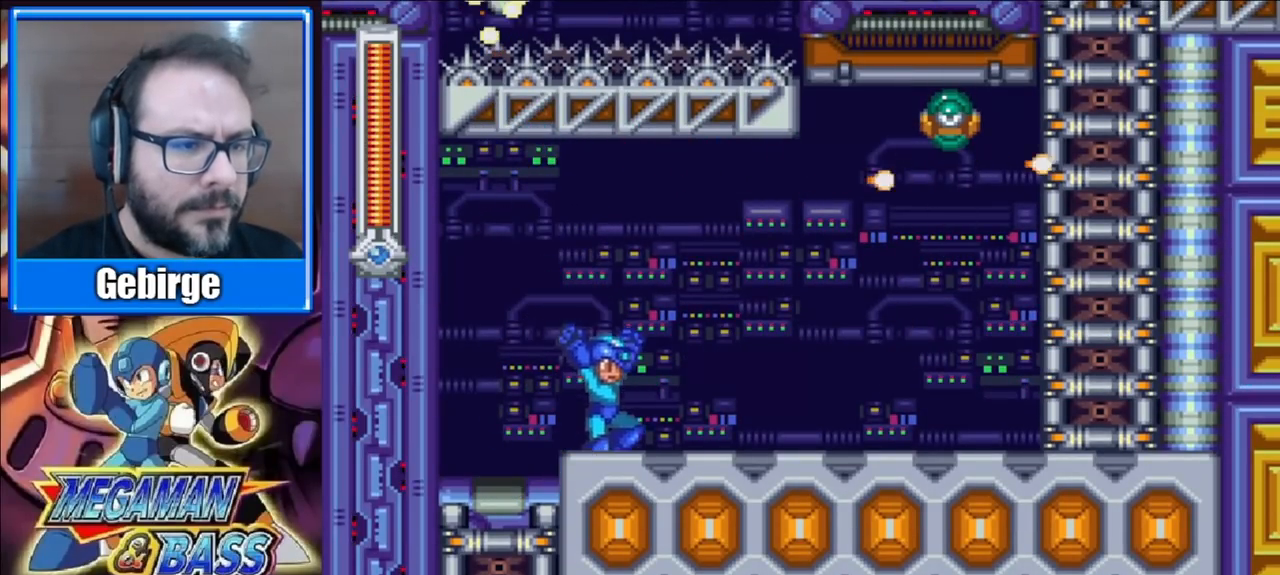
{"buttons": ["X", "DPAD_LEFT"], "right_stick": "center", "events": [[267, "DPAD_RIGHT", "up"], [450, "DPAD_LEFT", "down"]]}
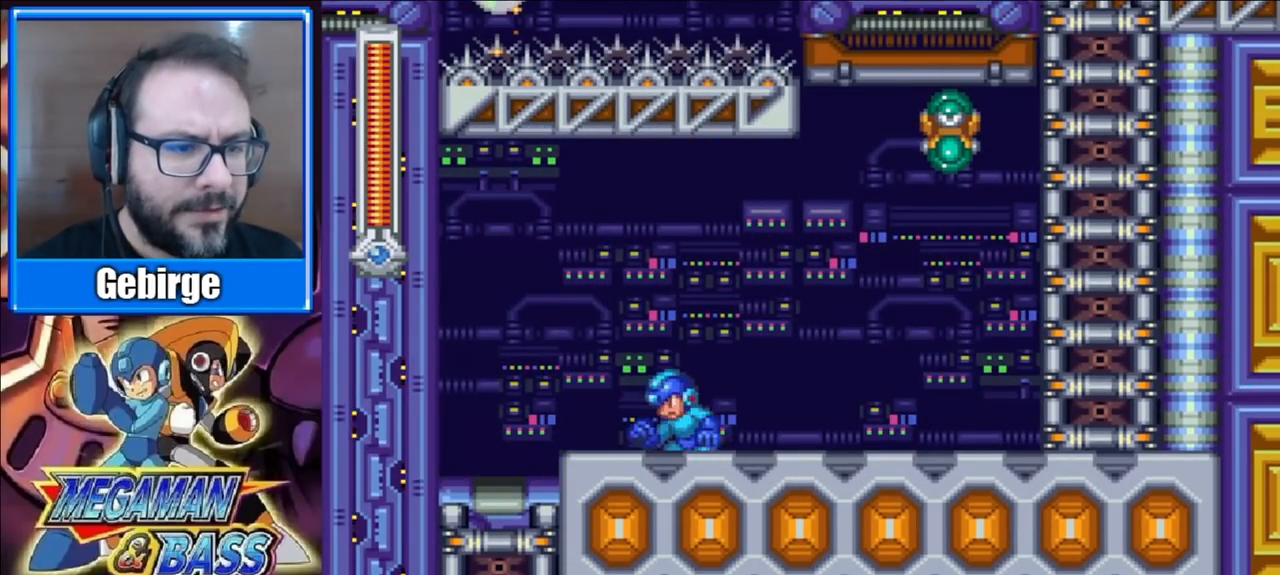
{"buttons": ["X"], "right_stick": "center", "events": [[483, "DPAD_LEFT", "up"]]}
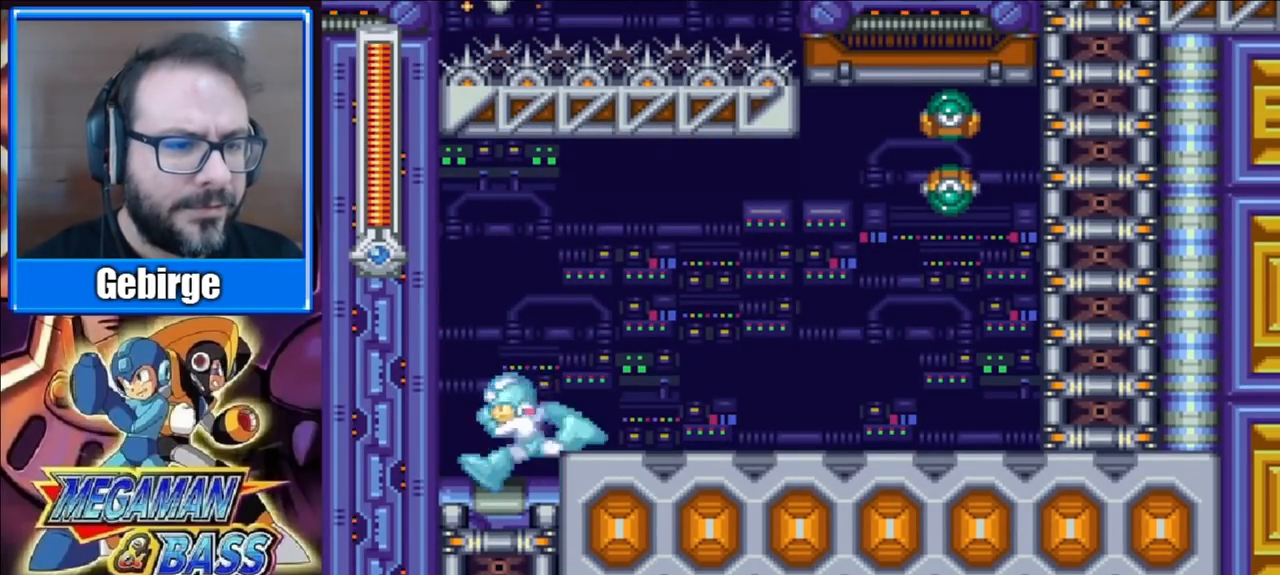
{"buttons": ["A", "X"], "right_stick": "center", "events": [[17, "DPAD_RIGHT", "down"], [150, "DPAD_RIGHT", "up"], [267, "A", "down"]]}
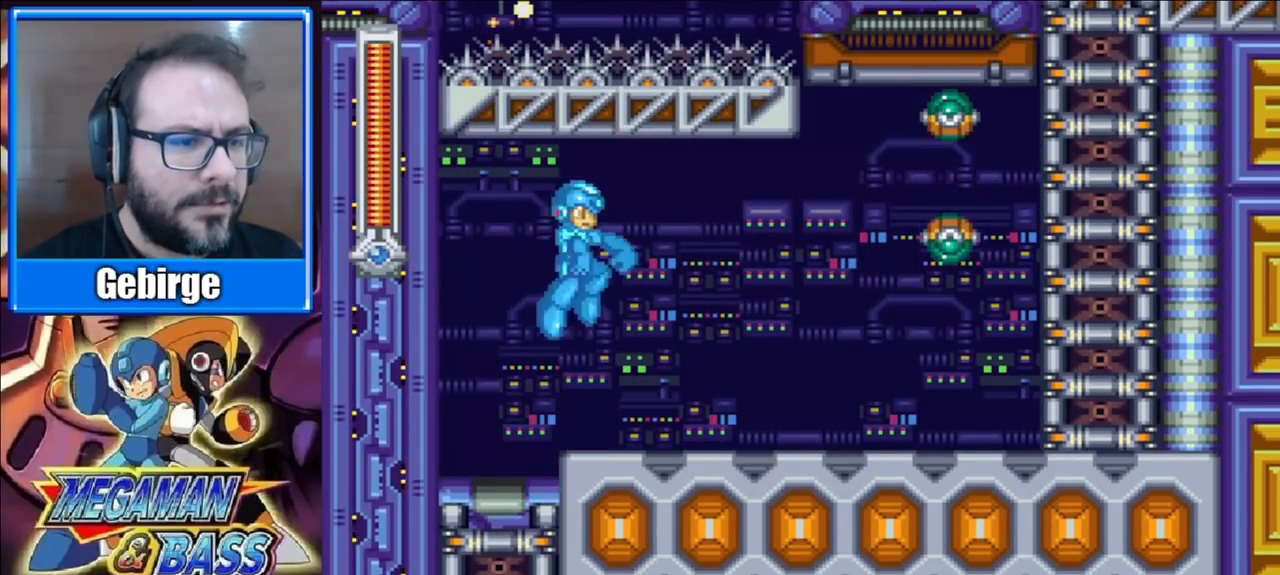
{"buttons": ["X"], "right_stick": "center", "events": [[150, "X", "up"], [167, "A", "up"], [233, "X", "down"]]}
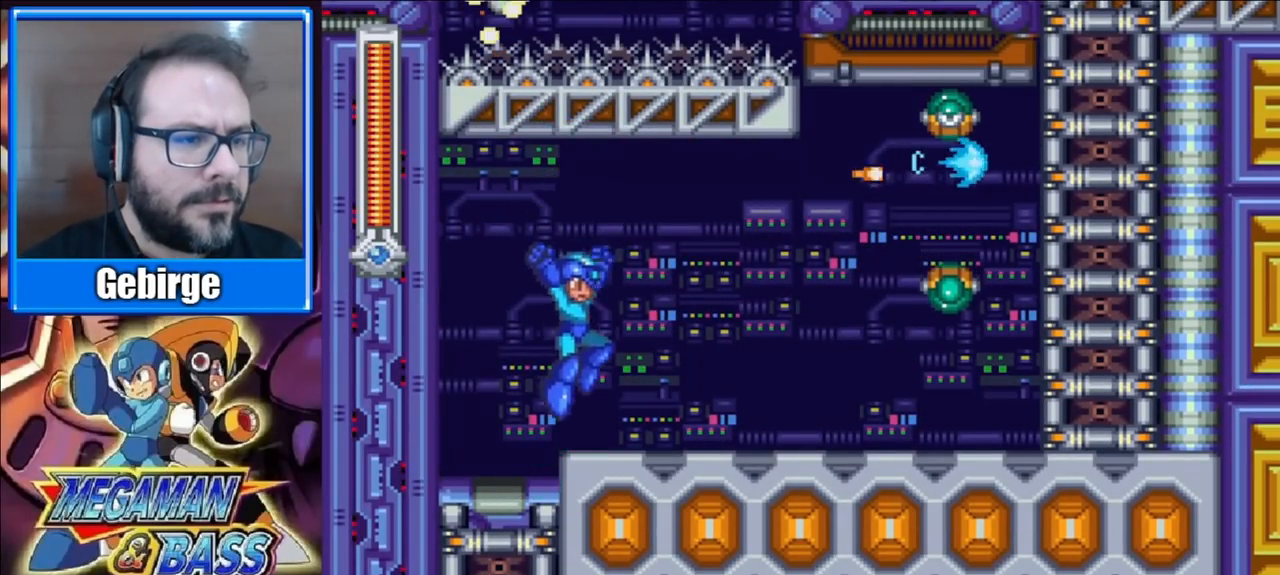
{"buttons": ["X"], "right_stick": "center", "events": []}
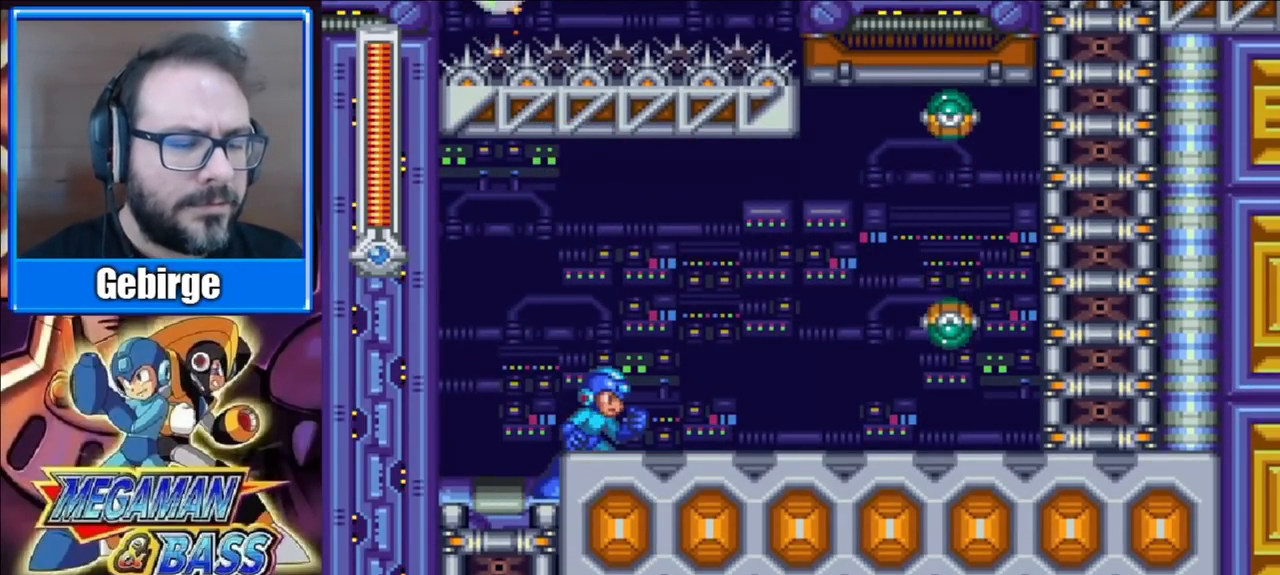
{"buttons": ["X"], "right_stick": "center", "events": []}
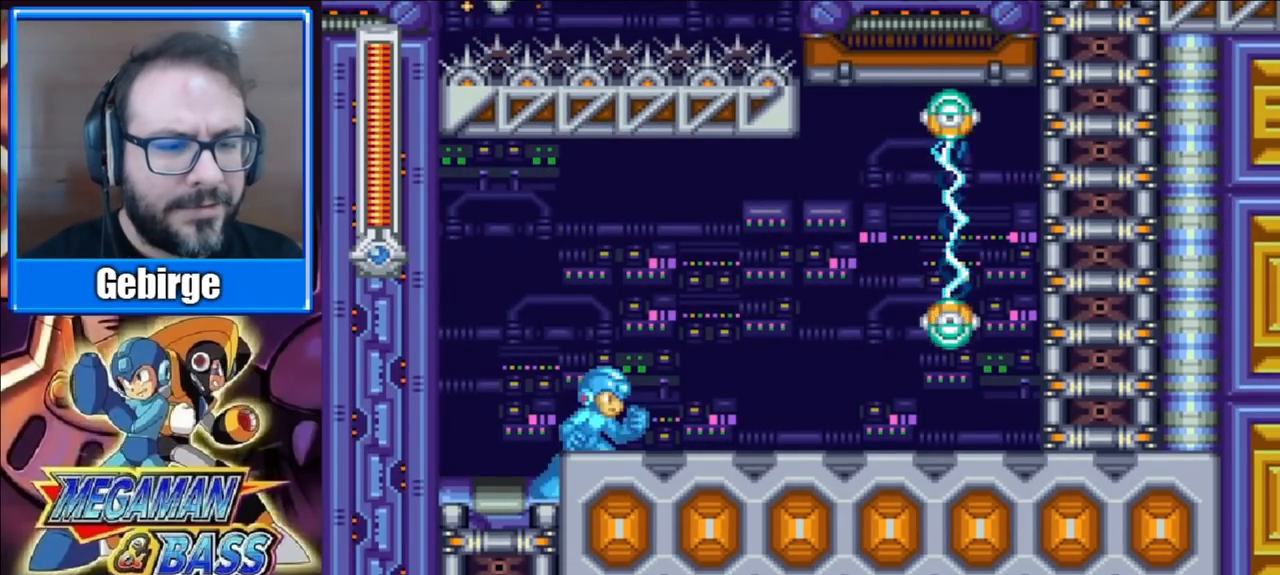
{"buttons": ["X"], "right_stick": "center", "events": []}
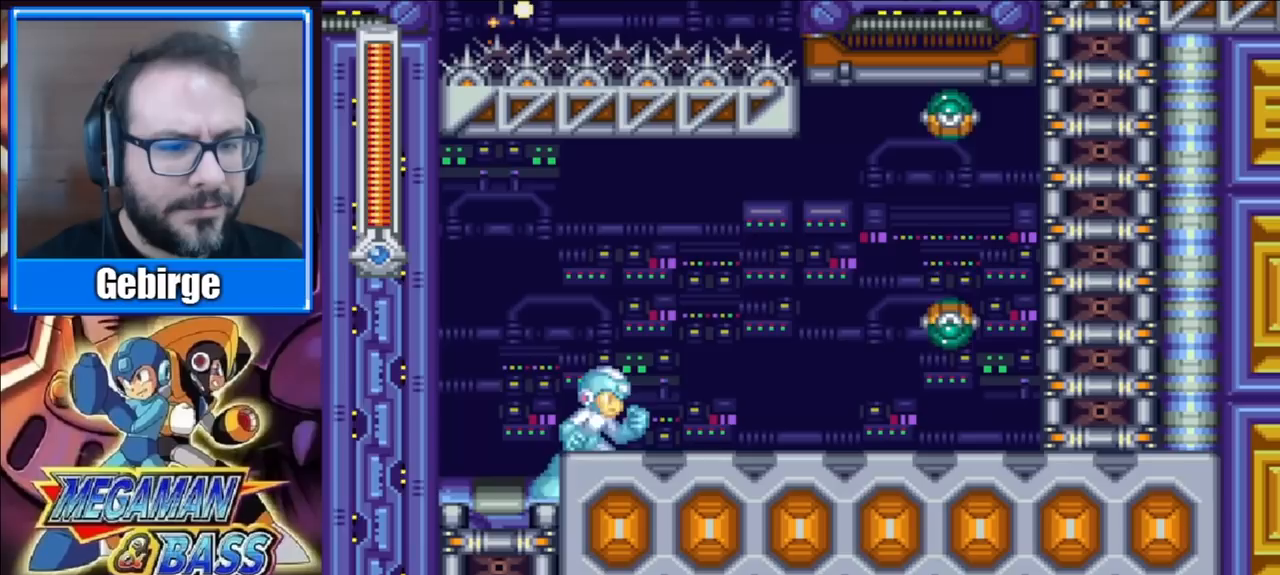
{"buttons": [], "right_stick": "center", "events": [[333, "A", "down"], [467, "A", "up"], [467, "X", "up"]]}
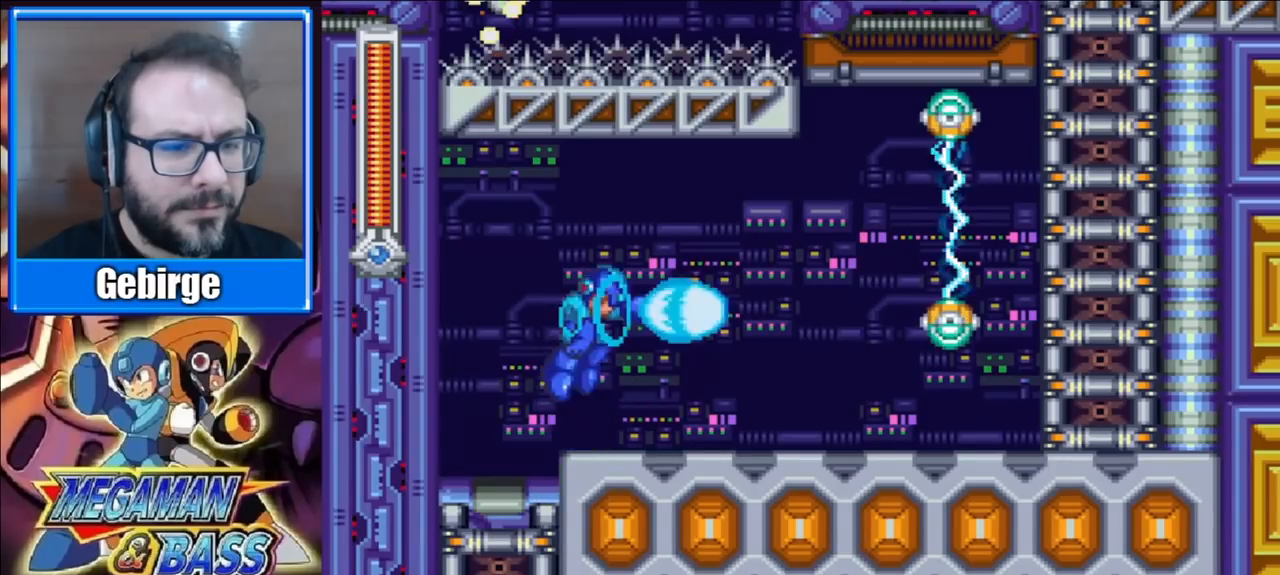
{"buttons": ["X"], "right_stick": "center", "events": [[150, "DPAD_LEFT", "down"], [367, "X", "down"], [383, "DPAD_LEFT", "up"]]}
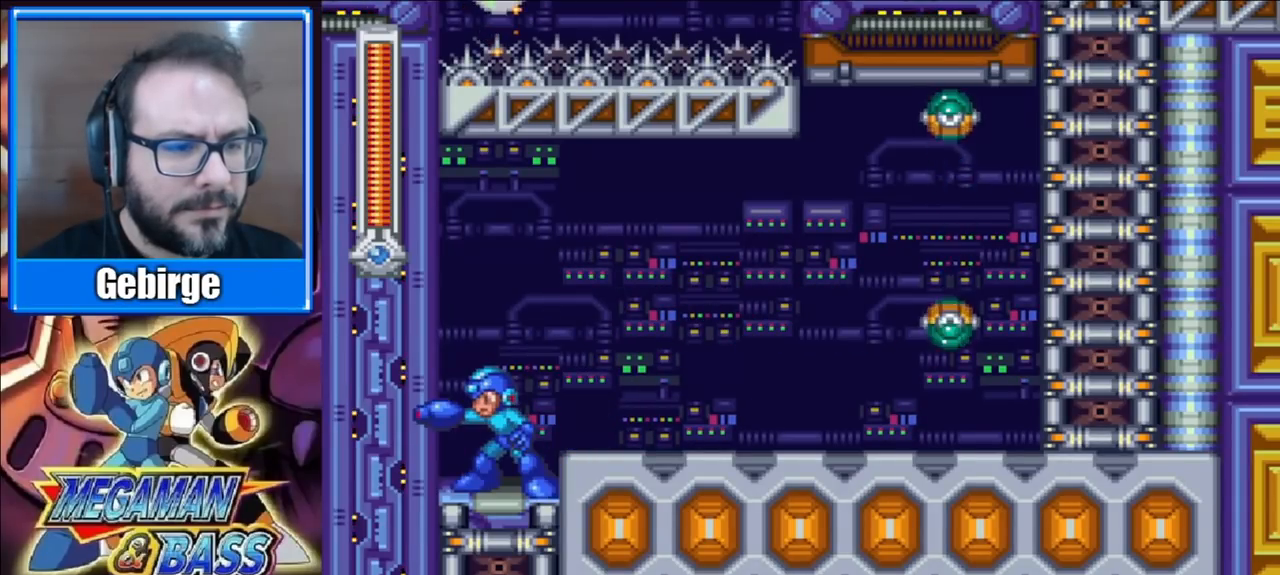
{"buttons": ["X"], "right_stick": "center", "events": [[83, "DPAD_RIGHT", "down"], [283, "DPAD_RIGHT", "up"]]}
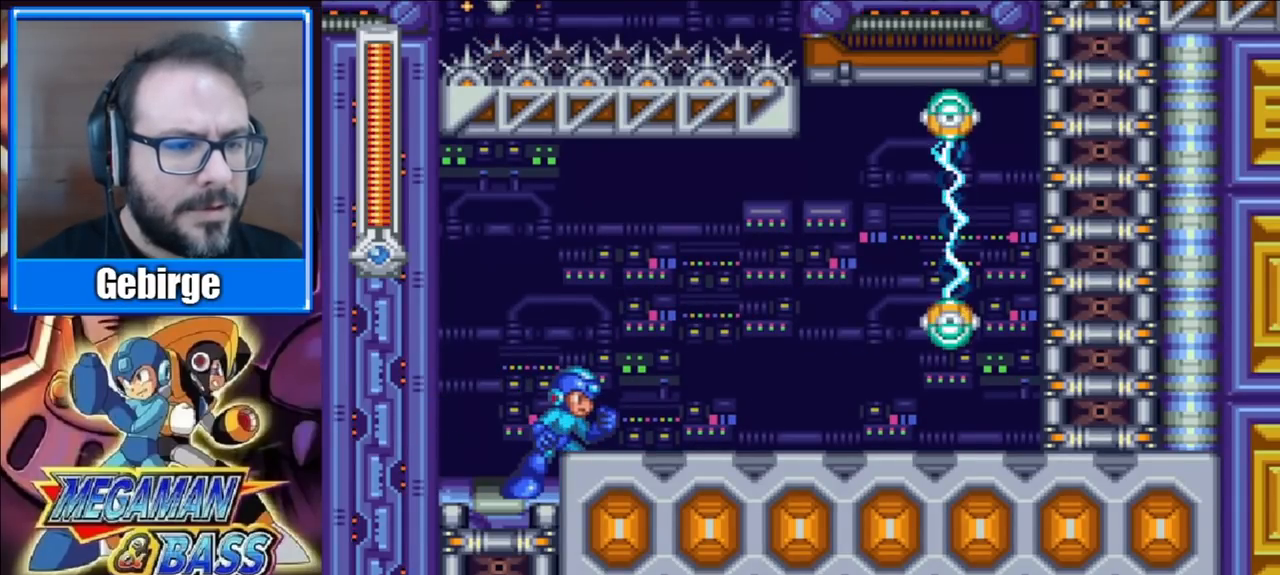
{"buttons": ["X"], "right_stick": "center", "events": []}
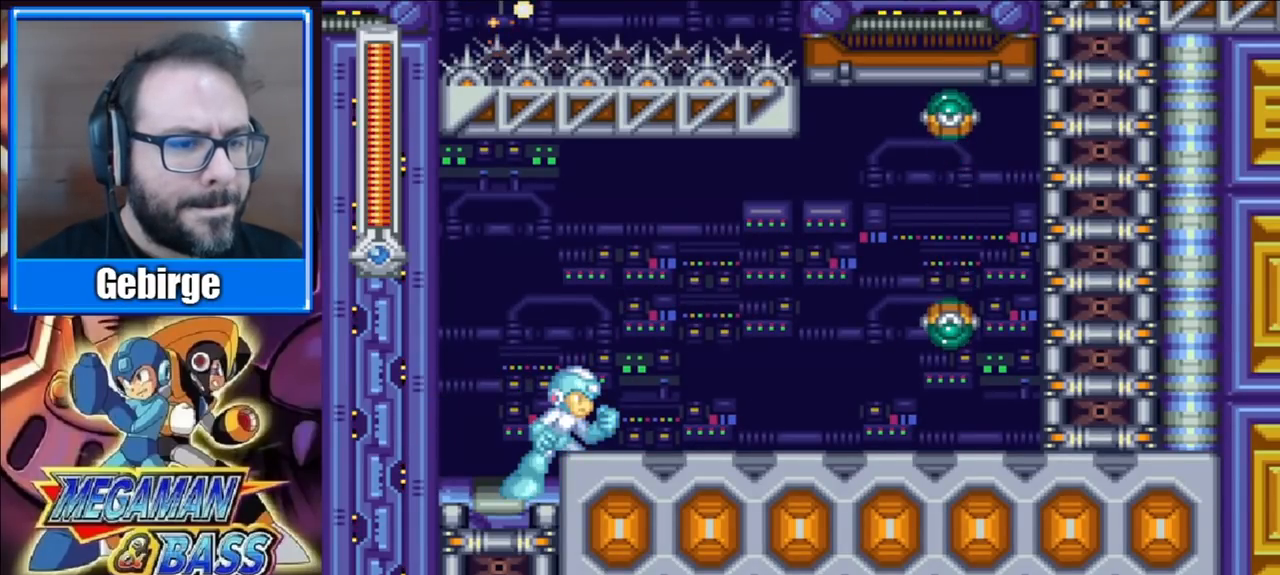
{"buttons": ["X"], "right_stick": "center", "events": []}
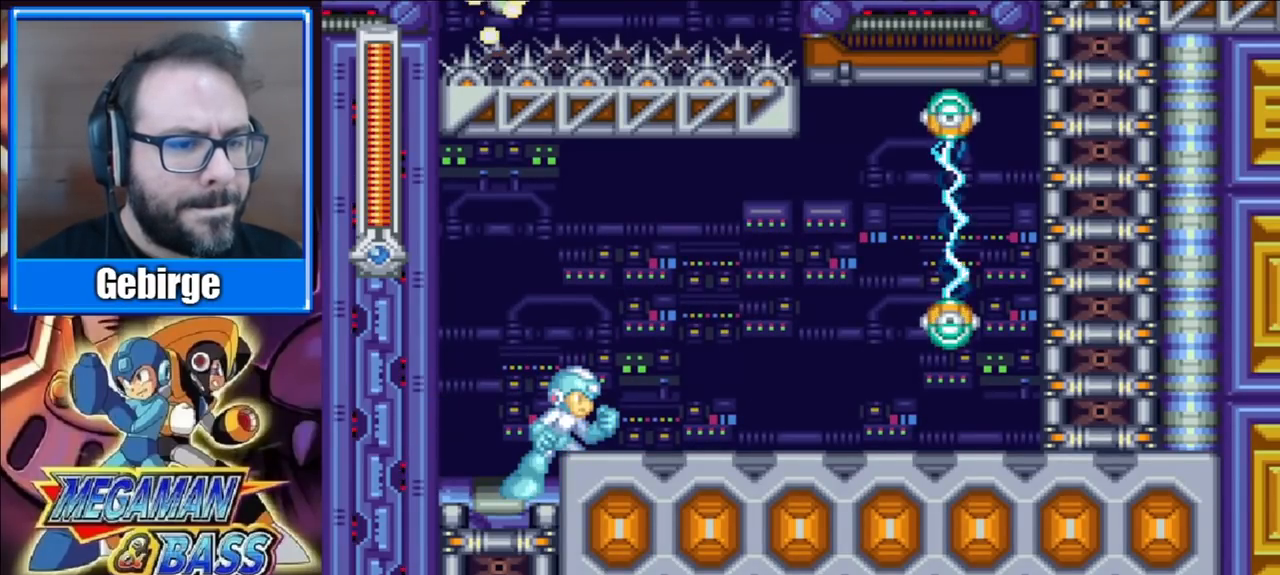
{"buttons": ["A", "X"], "right_stick": "center", "events": [[250, "A", "down"]]}
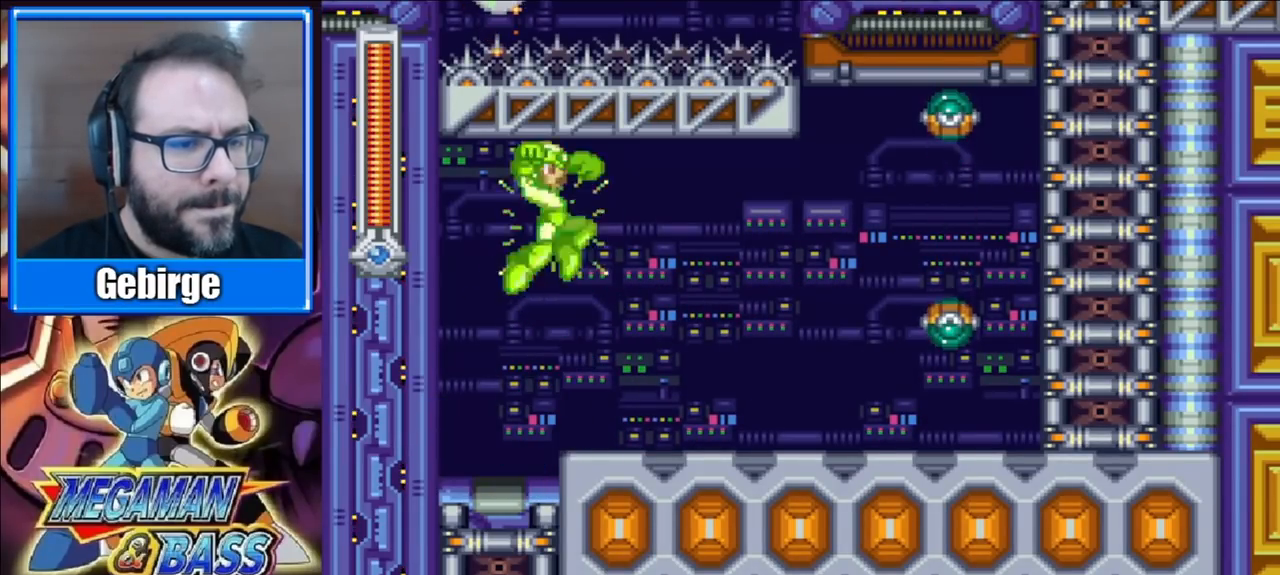
{"buttons": [], "right_stick": "center", "events": [[117, "X", "up"], [133, "A", "up"]]}
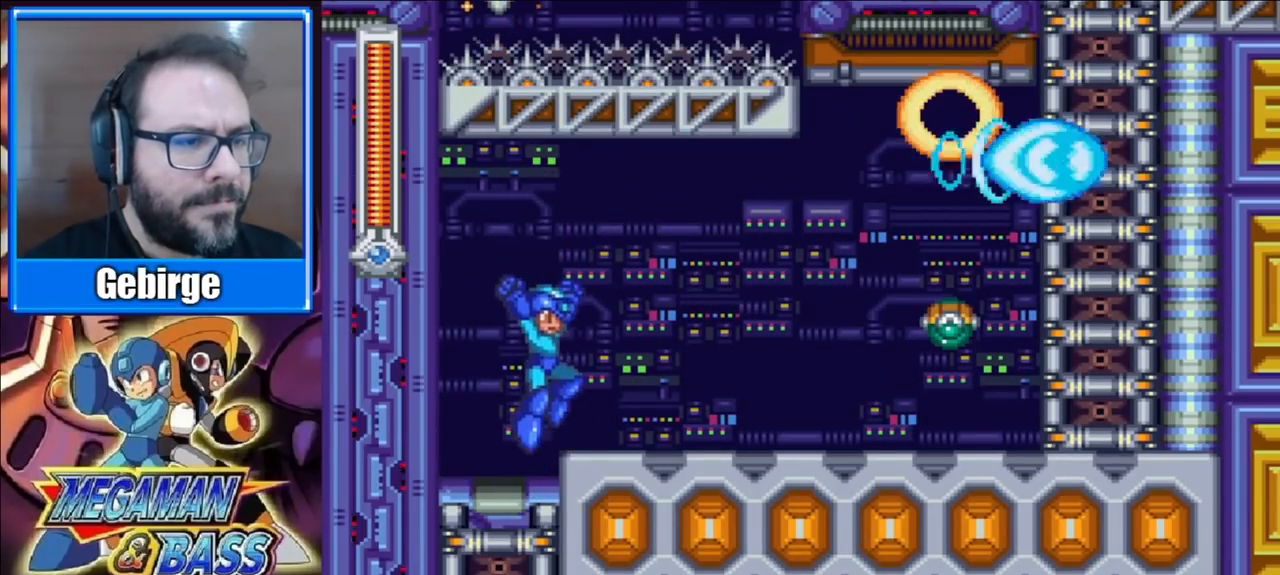
{"buttons": [], "right_stick": "center", "events": [[83, "DPAD_RIGHT", "down"], [117, "A", "down"], [200, "A", "up"], [200, "X", "down"], [250, "X", "up"], [300, "X", "down"], [350, "DPAD_RIGHT", "up"], [383, "X", "up"]]}
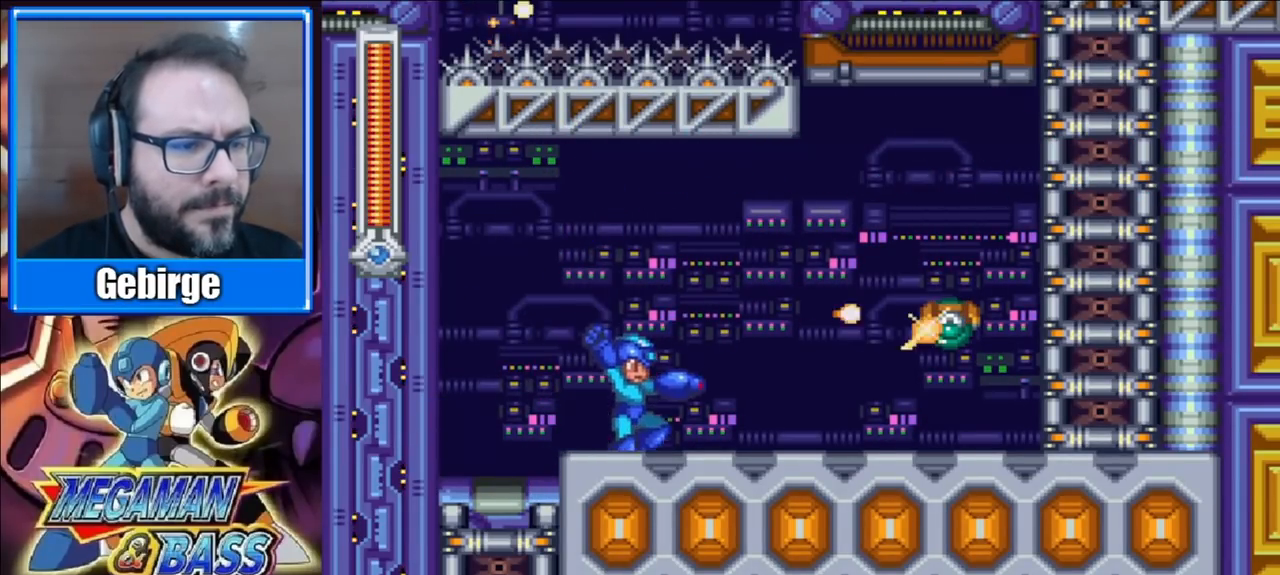
{"buttons": ["X", "DPAD_RIGHT"], "right_stick": "center", "events": [[67, "A", "down"], [133, "X", "down"], [150, "A", "up"], [400, "DPAD_RIGHT", "down"]]}
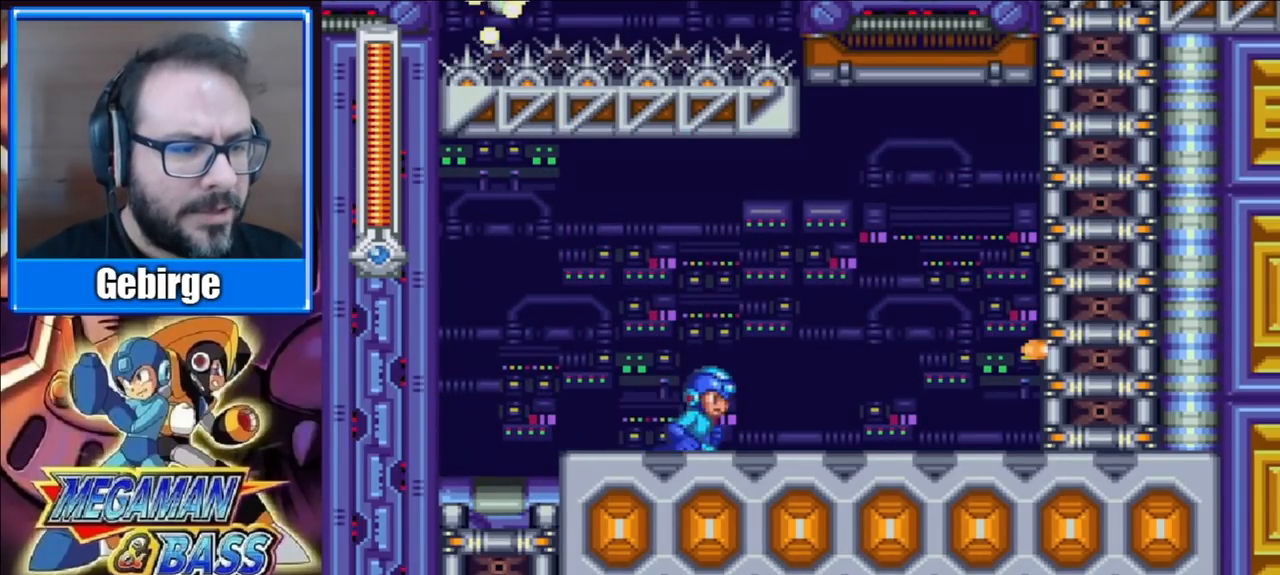
{"buttons": ["X", "DPAD_RIGHT"], "right_stick": "center", "events": []}